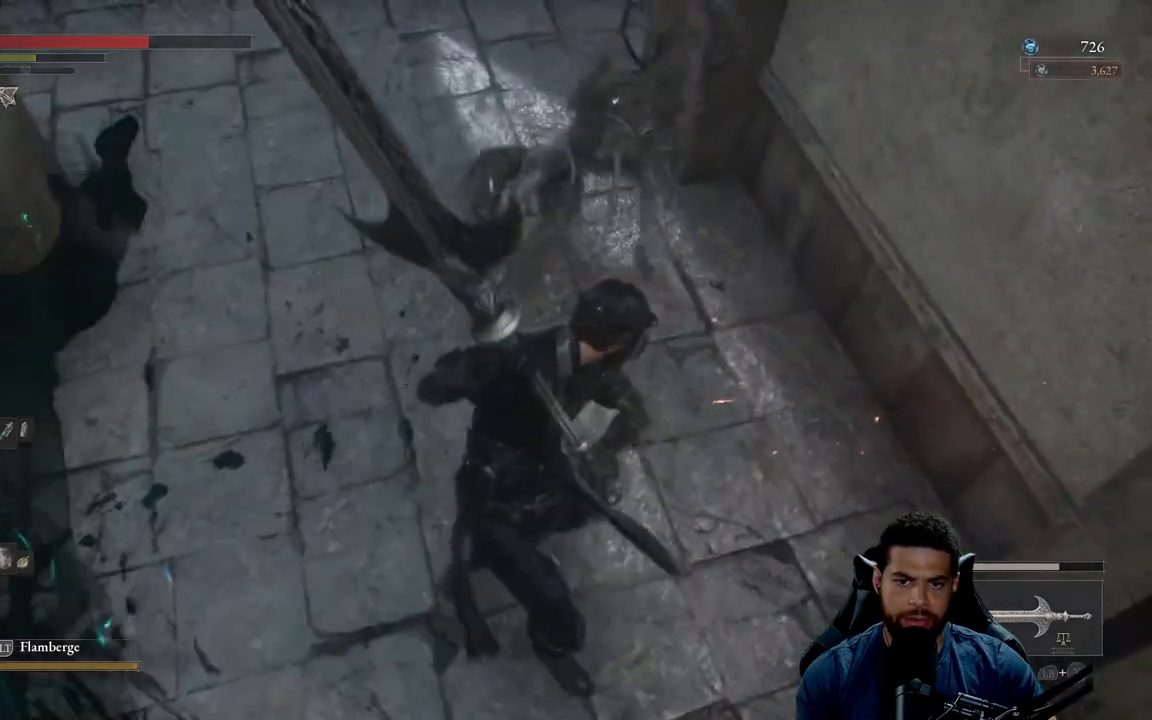
Gameplay with a controller (Xbox layout); each line is a JSON object with the inputs held at the frame after it. "events" lists button and stick changes between this image and that frame as [ms after this image, input, new state], when the widget could be followed in between.
{"buttons": ["B"], "left_stick": "up", "right_stick": "center", "events": [[50, "right_stick", "left"], [217, "right_stick", "up"], [283, "right_stick", "center"], [333, "B", "down"]]}
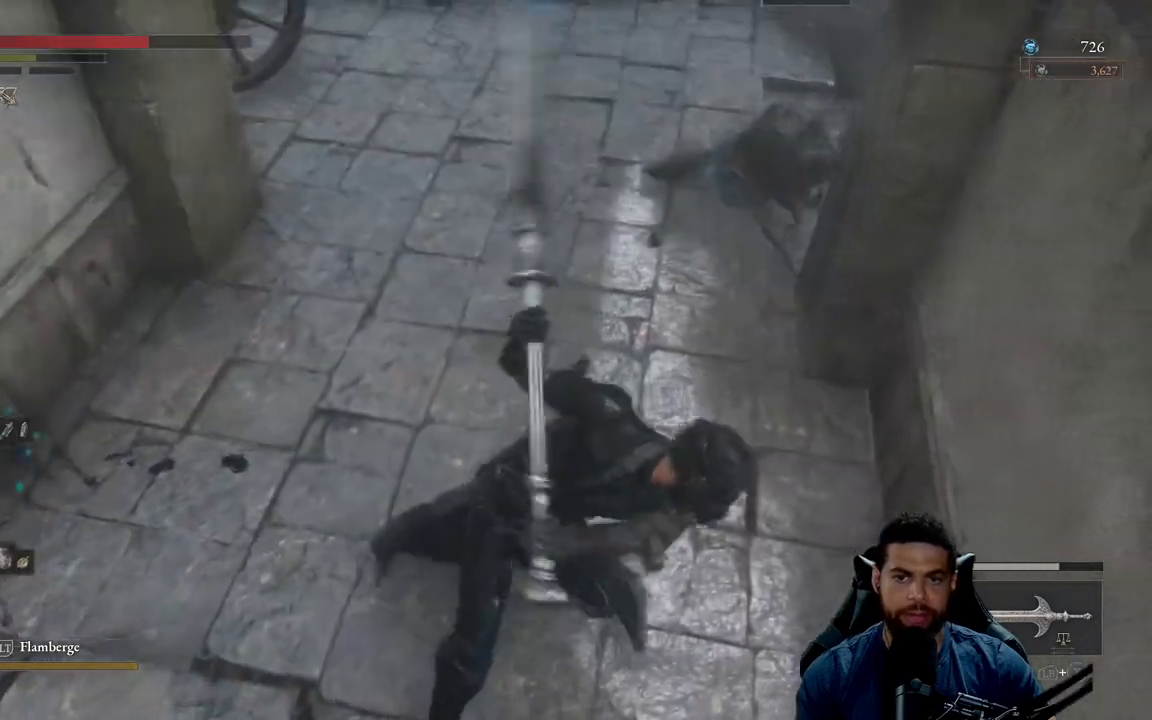
{"buttons": ["B"], "left_stick": "up", "right_stick": "center", "events": [[117, "right_stick", "up"], [300, "right_stick", "center"]]}
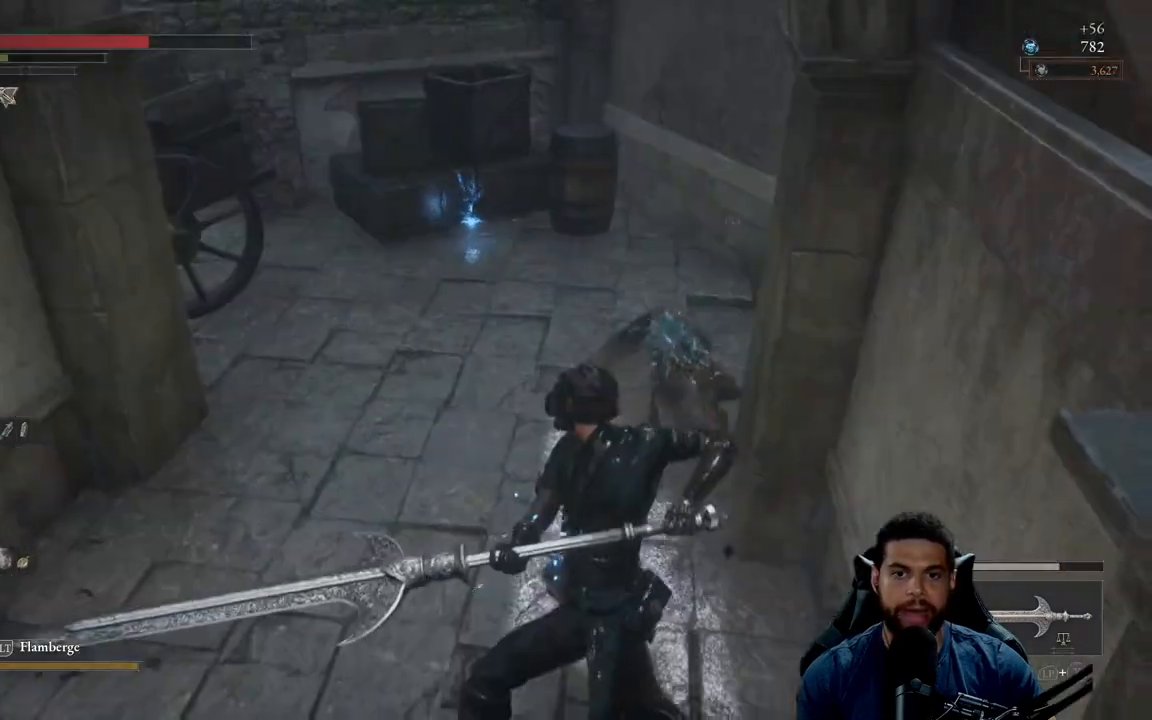
{"buttons": ["B"], "left_stick": "up", "right_stick": "left", "events": [[150, "right_stick", "up"], [267, "right_stick", "center"], [433, "right_stick", "left"]]}
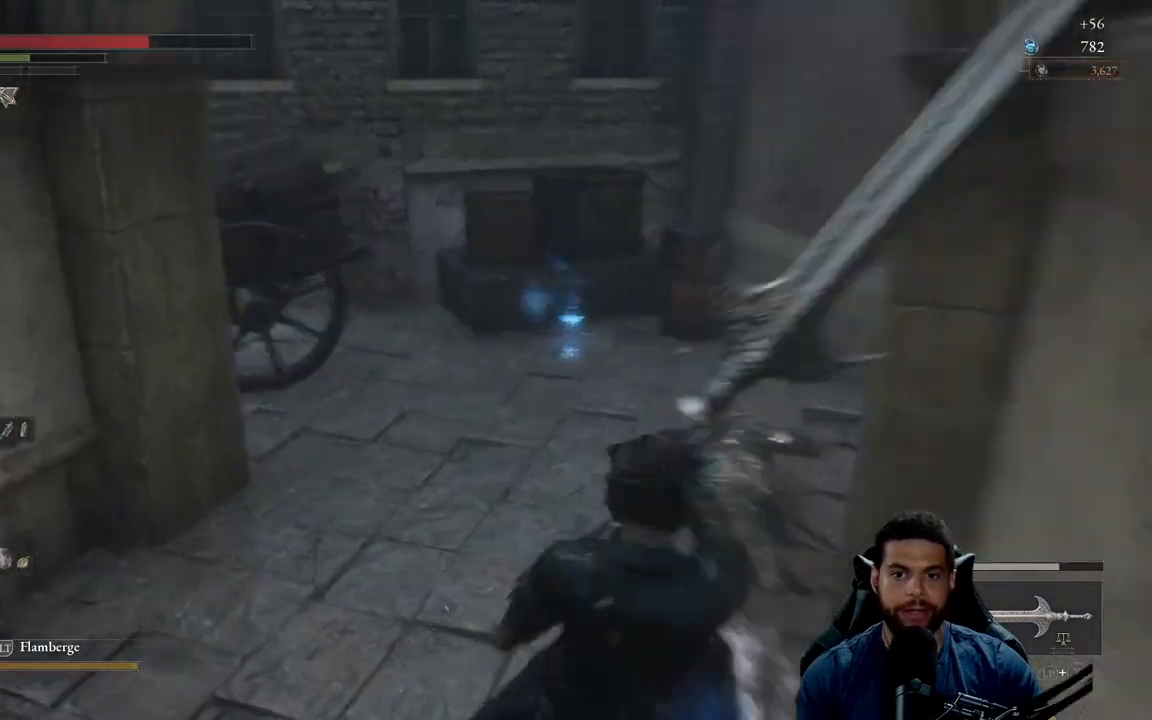
{"buttons": ["B"], "left_stick": "up", "right_stick": "center", "events": [[83, "right_stick", "center"]]}
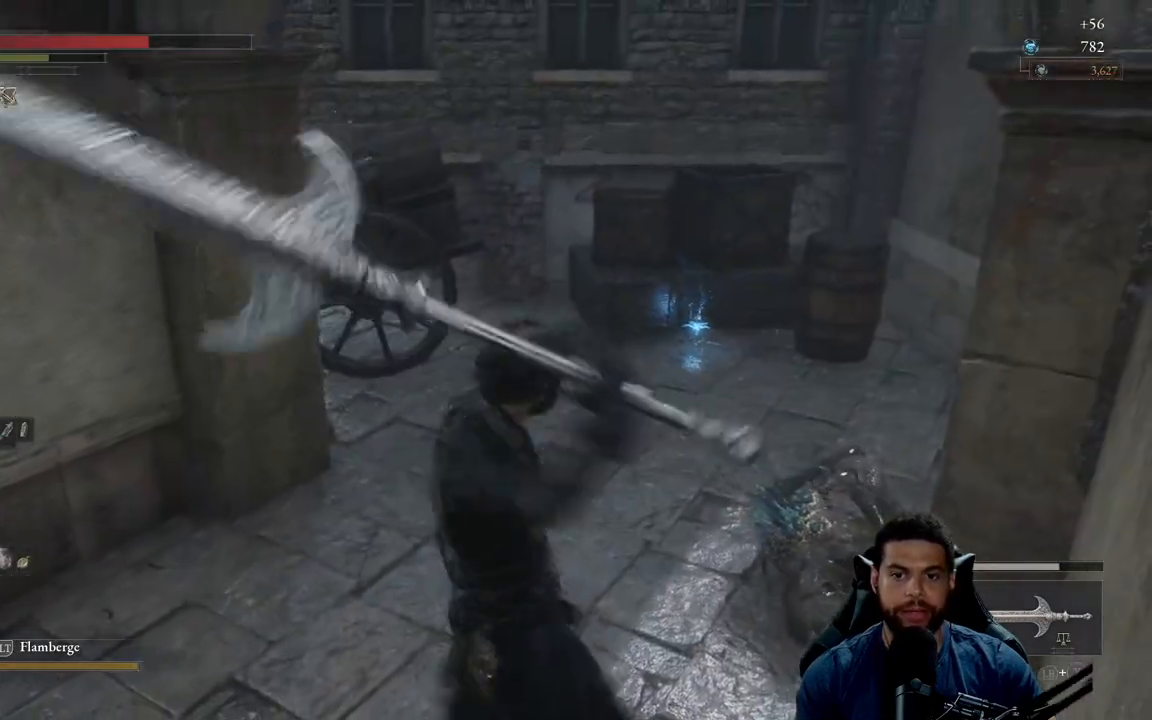
{"buttons": ["B"], "left_stick": "up-right", "right_stick": "center", "events": [[17, "right_stick", "up"], [100, "right_stick", "center"], [350, "right_stick", "left"], [383, "left_stick", "up-right"], [500, "right_stick", "center"]]}
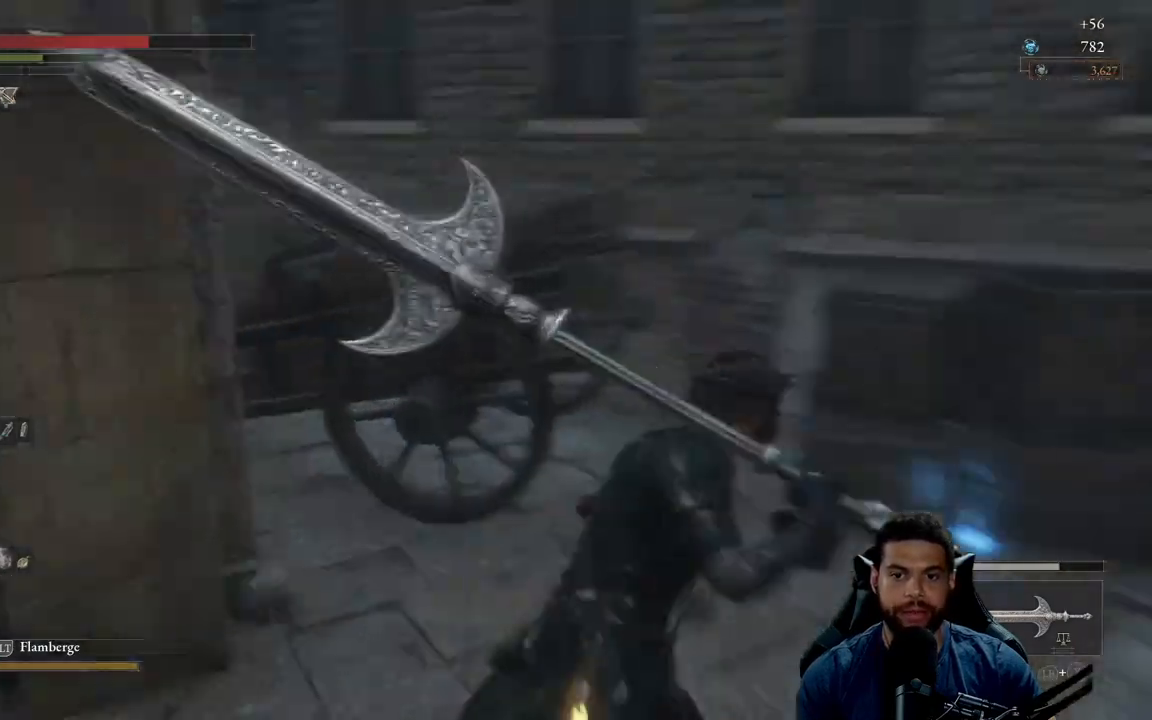
{"buttons": ["A", "B"], "left_stick": "up-left", "right_stick": "center", "events": [[350, "A", "down"], [400, "A", "up"], [450, "left_stick", "up-left"], [483, "A", "down"]]}
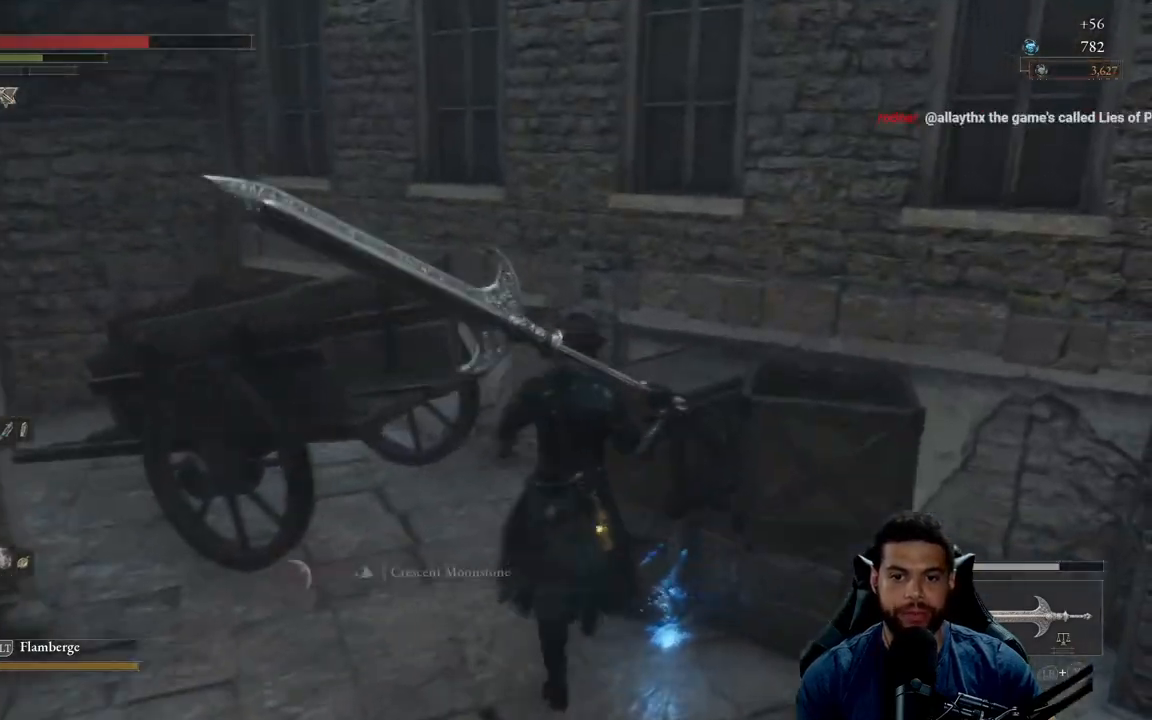
{"buttons": ["A", "B"], "left_stick": "left", "right_stick": "left", "events": [[83, "A", "up"], [83, "left_stick", "down-left"], [150, "A", "down"], [217, "A", "up"], [217, "right_stick", "left"], [350, "left_stick", "left"], [433, "A", "down"]]}
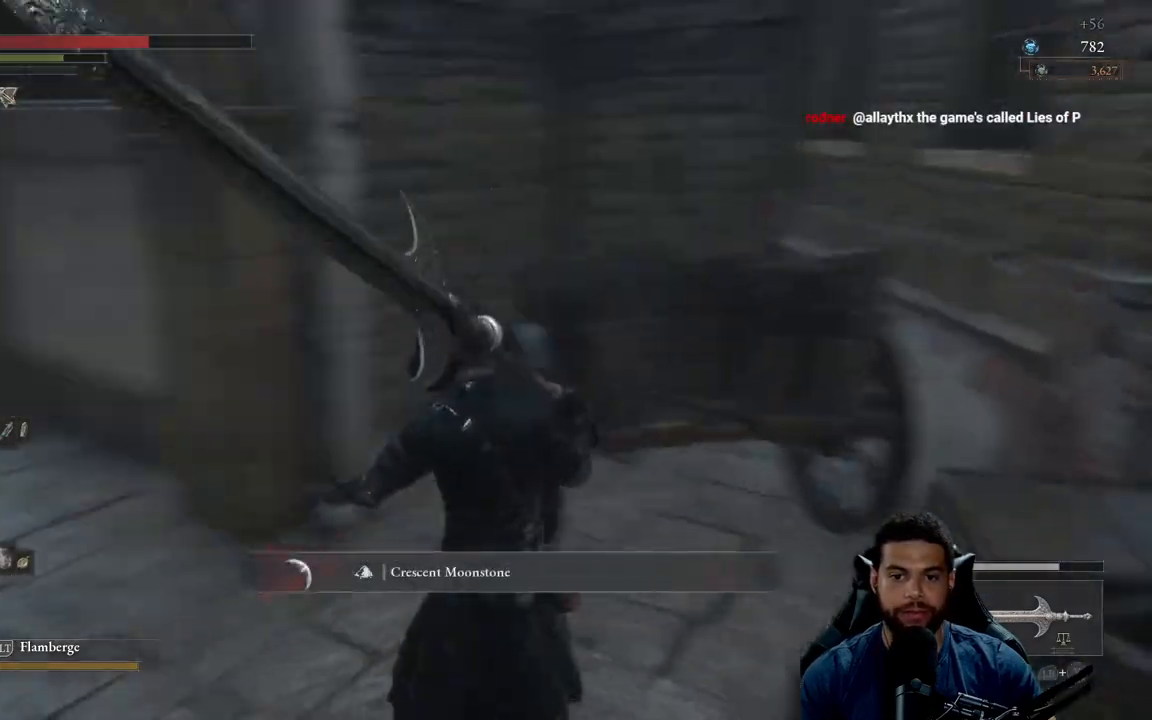
{"buttons": ["B"], "left_stick": "up-left", "right_stick": "center", "events": [[67, "A", "up"], [67, "right_stick", "center"], [167, "B", "up"], [167, "left_stick", "up"], [217, "left_stick", "up-right"], [317, "left_stick", "up-left"], [400, "B", "down"]]}
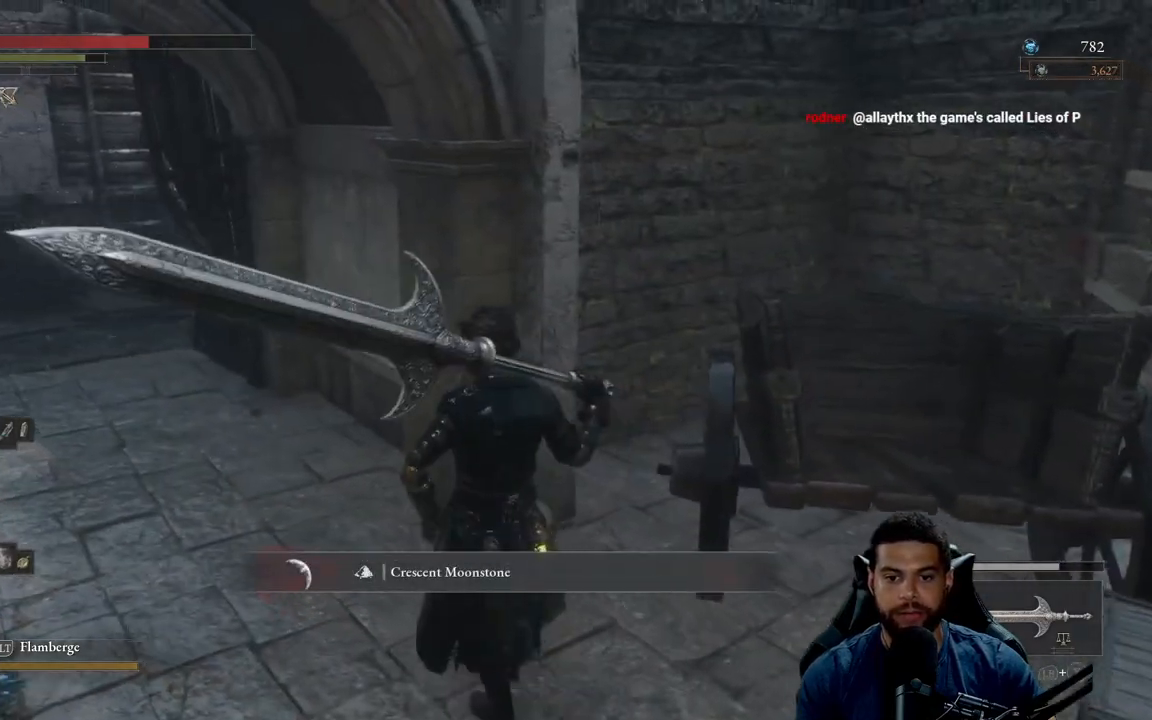
{"buttons": ["B"], "left_stick": "up", "right_stick": "center", "events": [[217, "right_stick", "left"], [483, "left_stick", "up"], [483, "right_stick", "center"]]}
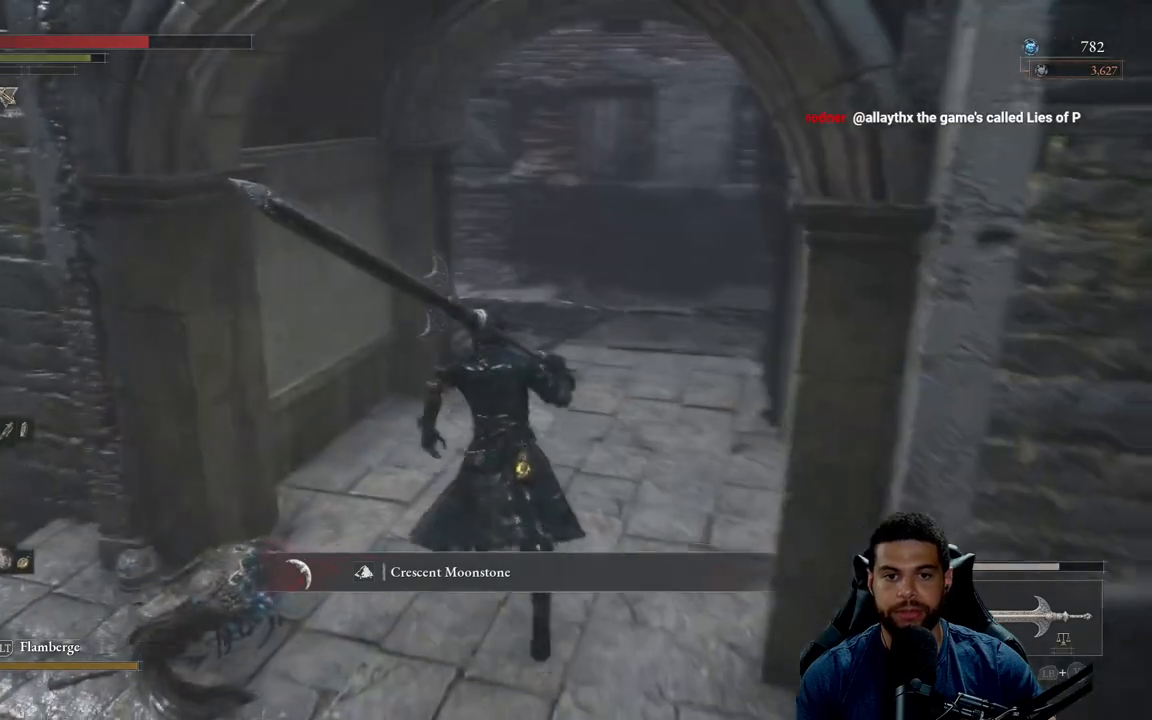
{"buttons": ["B"], "left_stick": "up", "right_stick": "center", "events": [[383, "right_stick", "up"], [433, "right_stick", "center"]]}
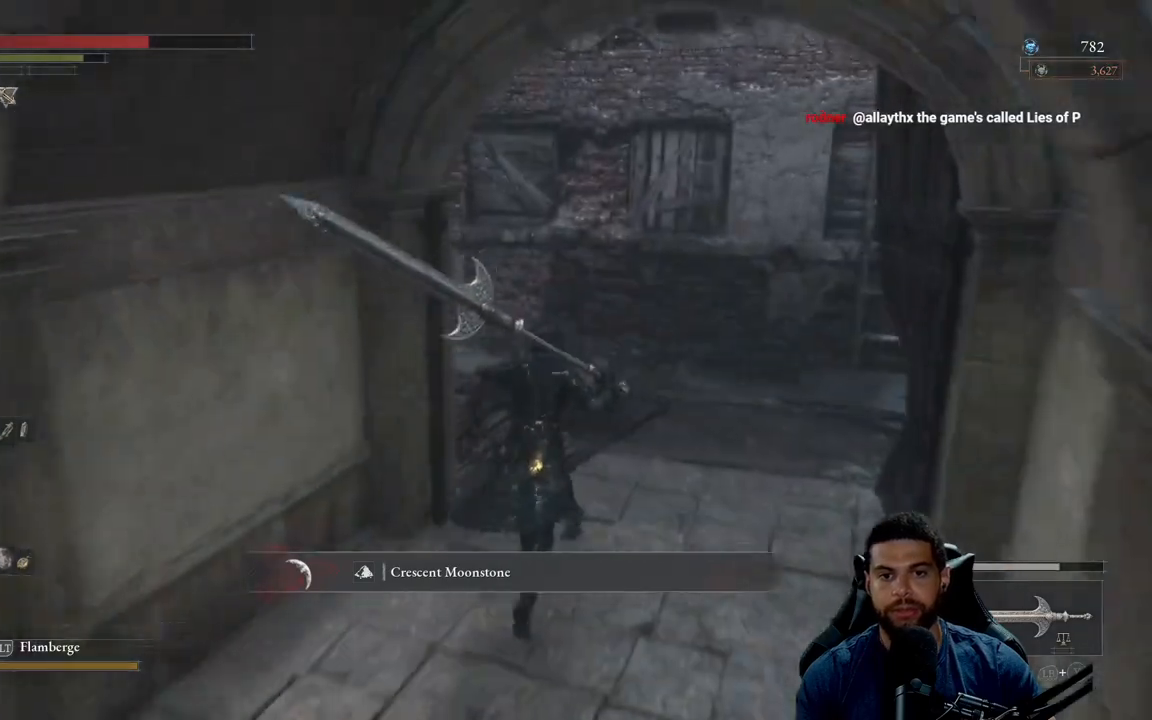
{"buttons": ["B"], "left_stick": "down-left", "right_stick": "left", "events": [[133, "right_stick", "left"], [233, "left_stick", "left"], [400, "left_stick", "down-left"]]}
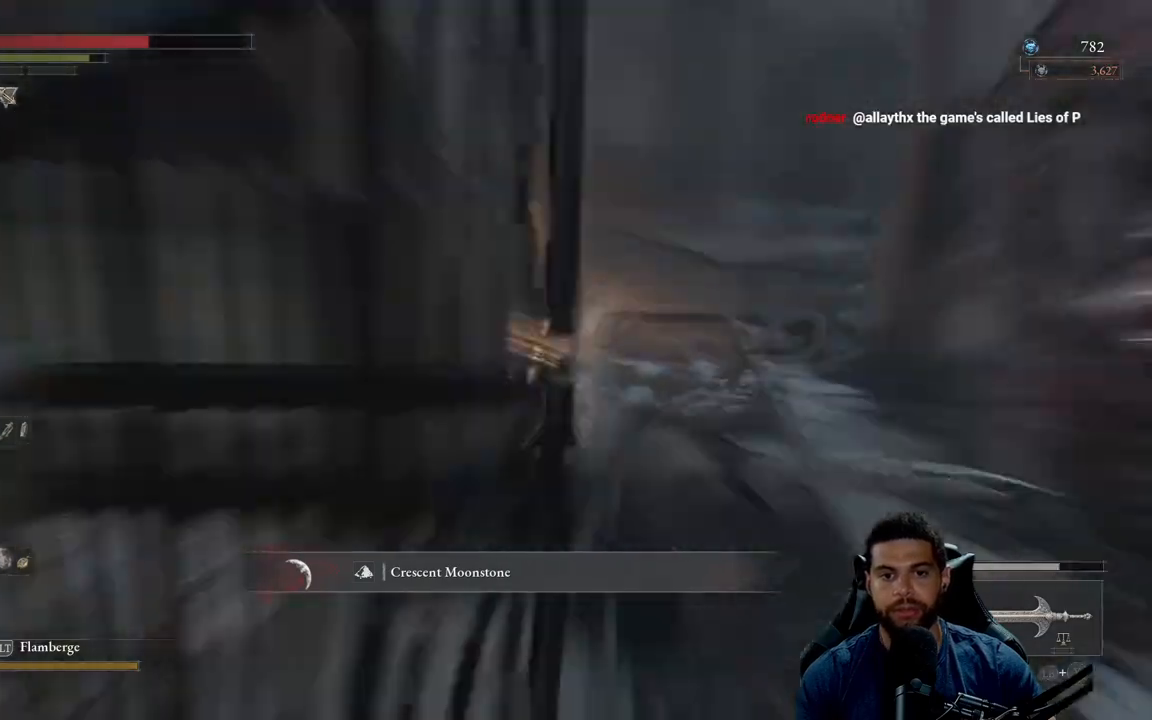
{"buttons": ["B"], "left_stick": "up-left", "right_stick": "right", "events": [[133, "left_stick", "left"], [183, "right_stick", "center"], [250, "left_stick", "up-left"], [367, "right_stick", "right"]]}
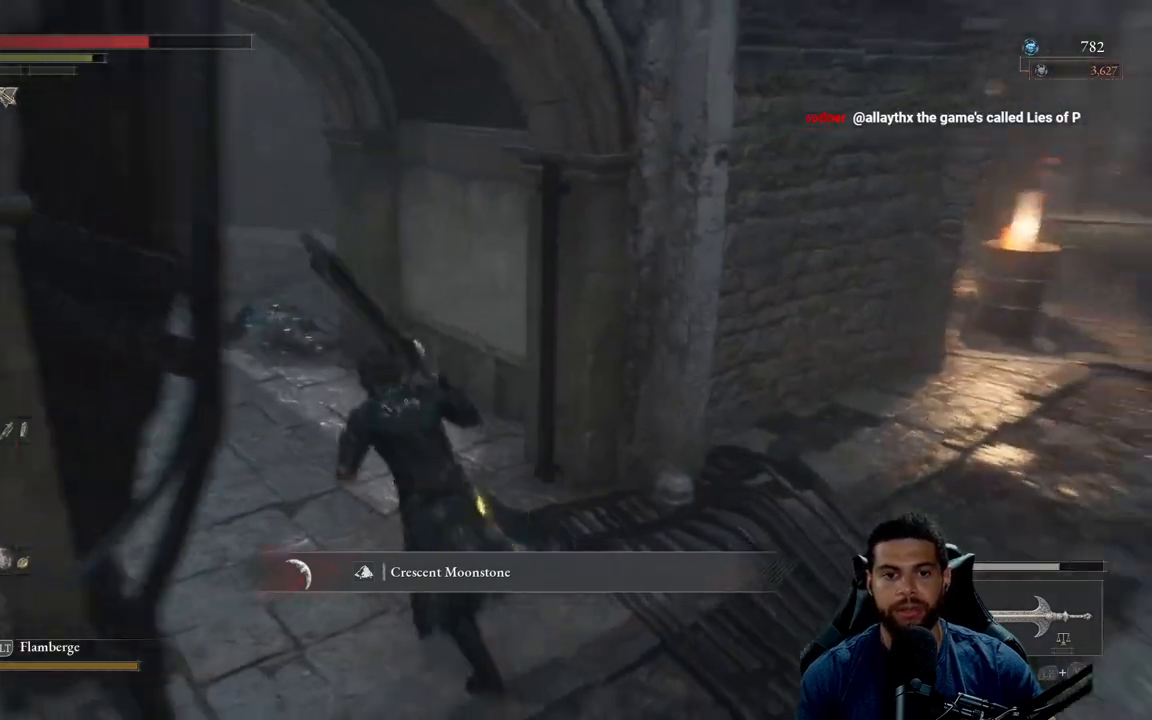
{"buttons": ["B"], "left_stick": "up-left", "right_stick": "center", "events": [[383, "right_stick", "center"]]}
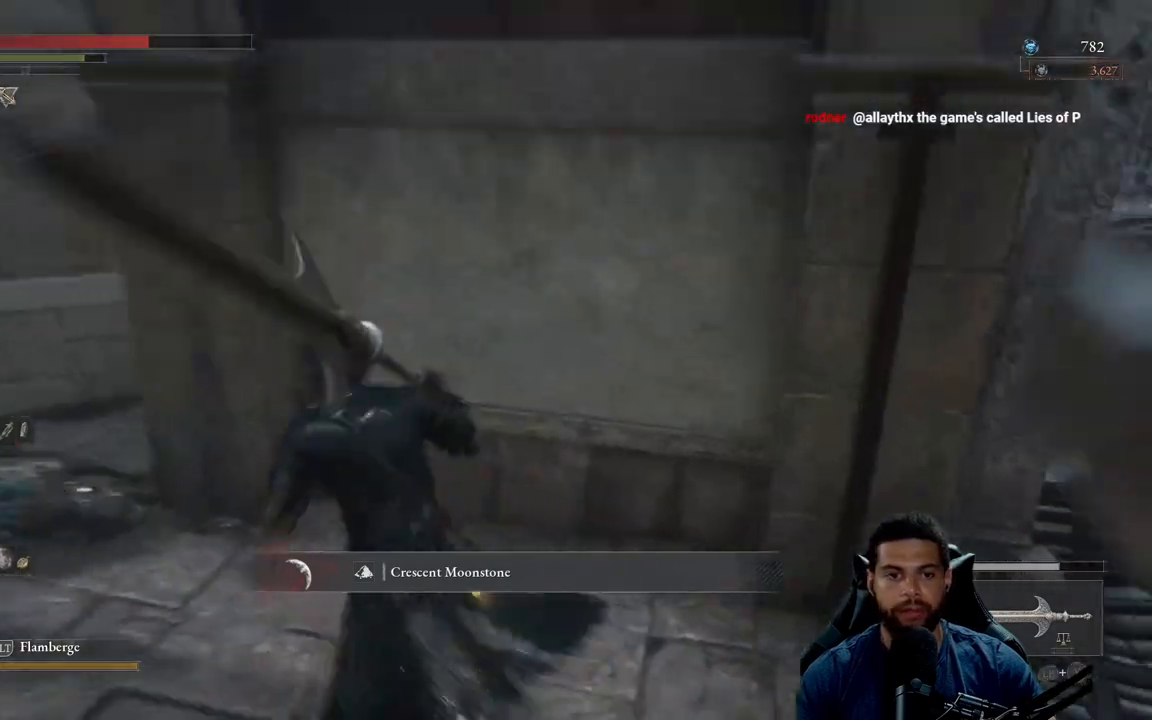
{"buttons": ["B"], "left_stick": "up-right", "right_stick": "center", "events": [[50, "left_stick", "up-right"], [100, "left_stick", "right"], [167, "right_stick", "right"], [417, "left_stick", "up-right"], [417, "right_stick", "center"]]}
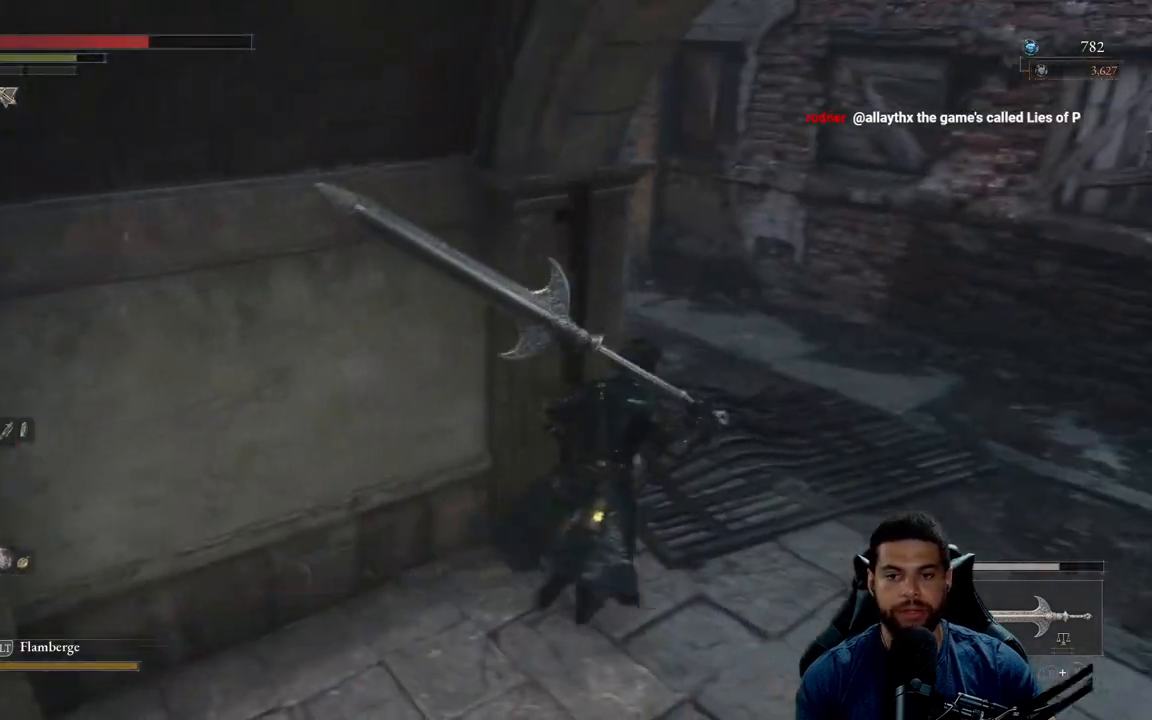
{"buttons": ["B"], "left_stick": "up", "right_stick": "center", "events": [[100, "right_stick", "left"], [300, "right_stick", "center"], [400, "left_stick", "up"], [450, "right_stick", "left"], [500, "right_stick", "center"]]}
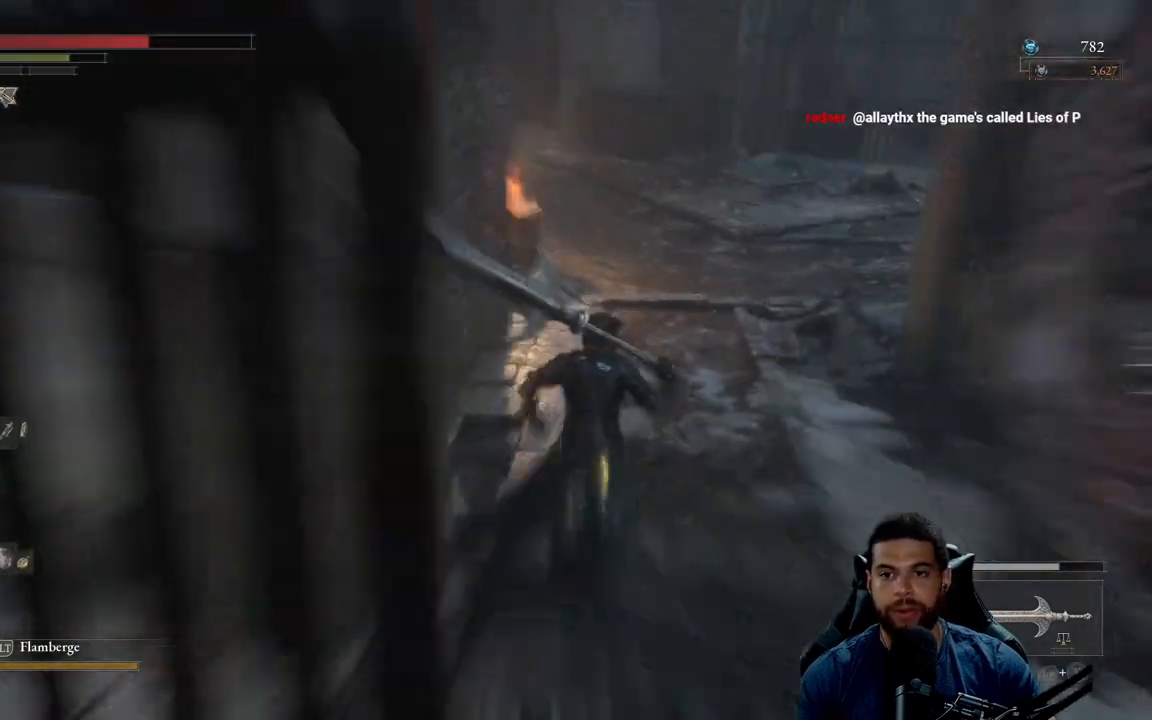
{"buttons": ["B"], "left_stick": "up", "right_stick": "right", "events": [[317, "right_stick", "up"], [367, "right_stick", "center"], [500, "right_stick", "right"]]}
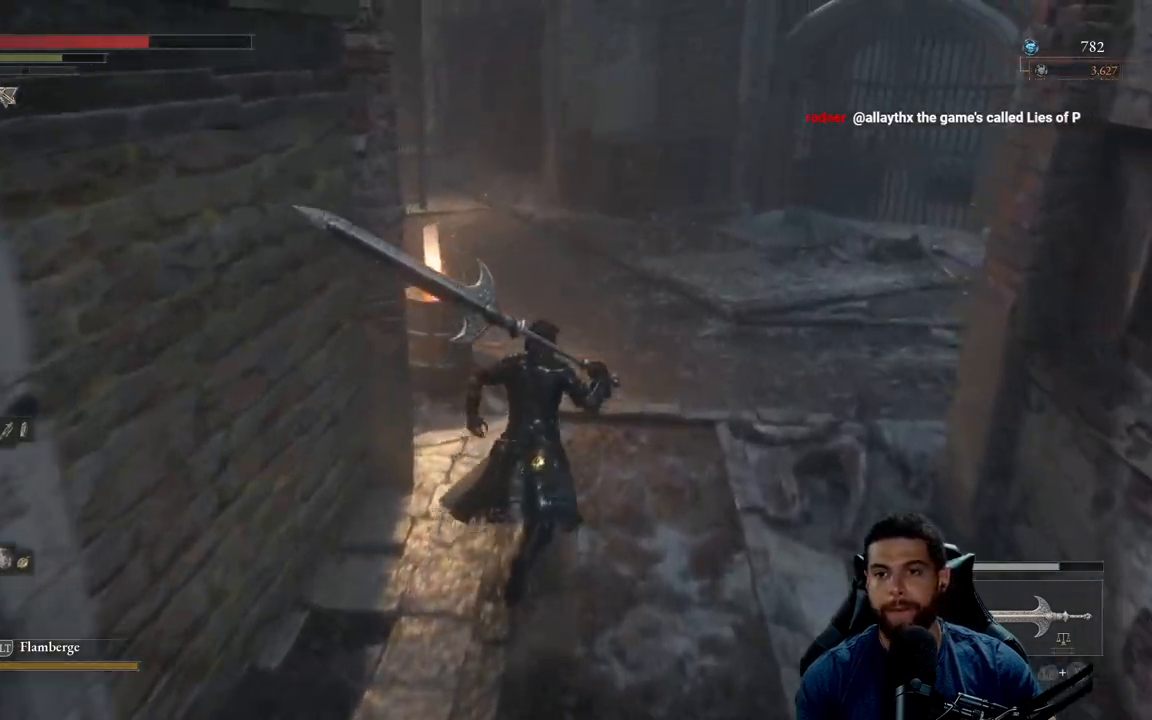
{"buttons": ["B"], "left_stick": "up-left", "right_stick": "right", "events": [[283, "left_stick", "up-left"]]}
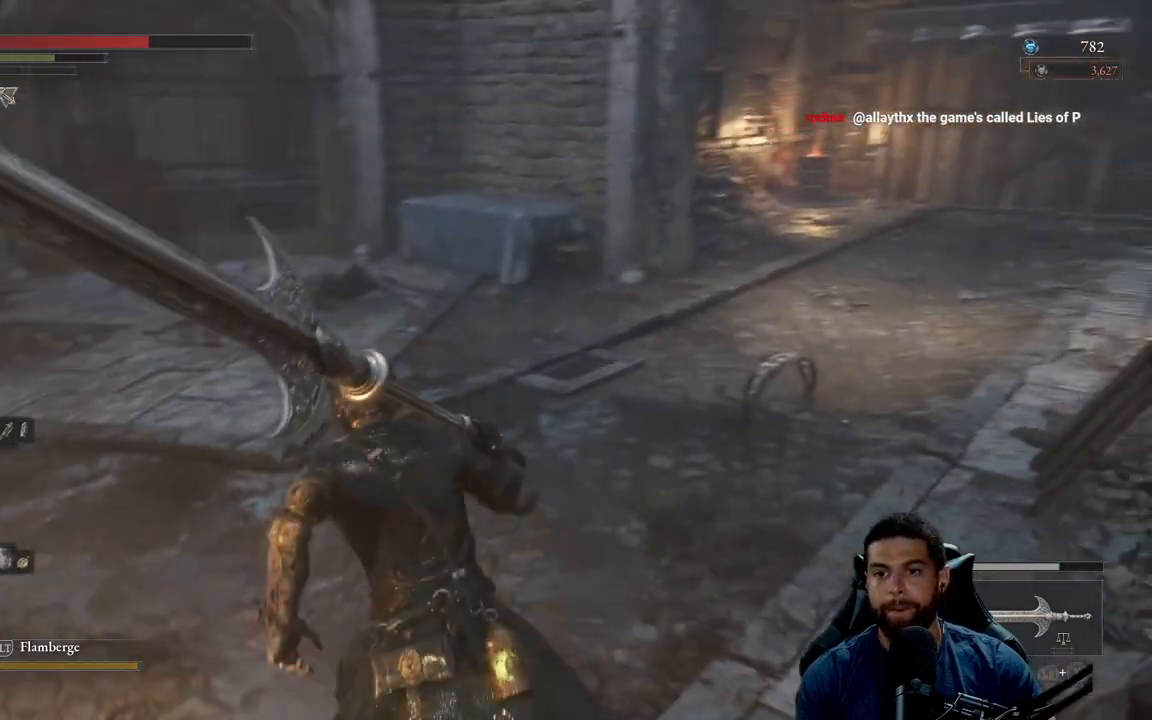
{"buttons": [], "left_stick": "up", "right_stick": "center", "events": [[250, "right_stick", "center"], [367, "left_stick", "up"], [417, "B", "up"]]}
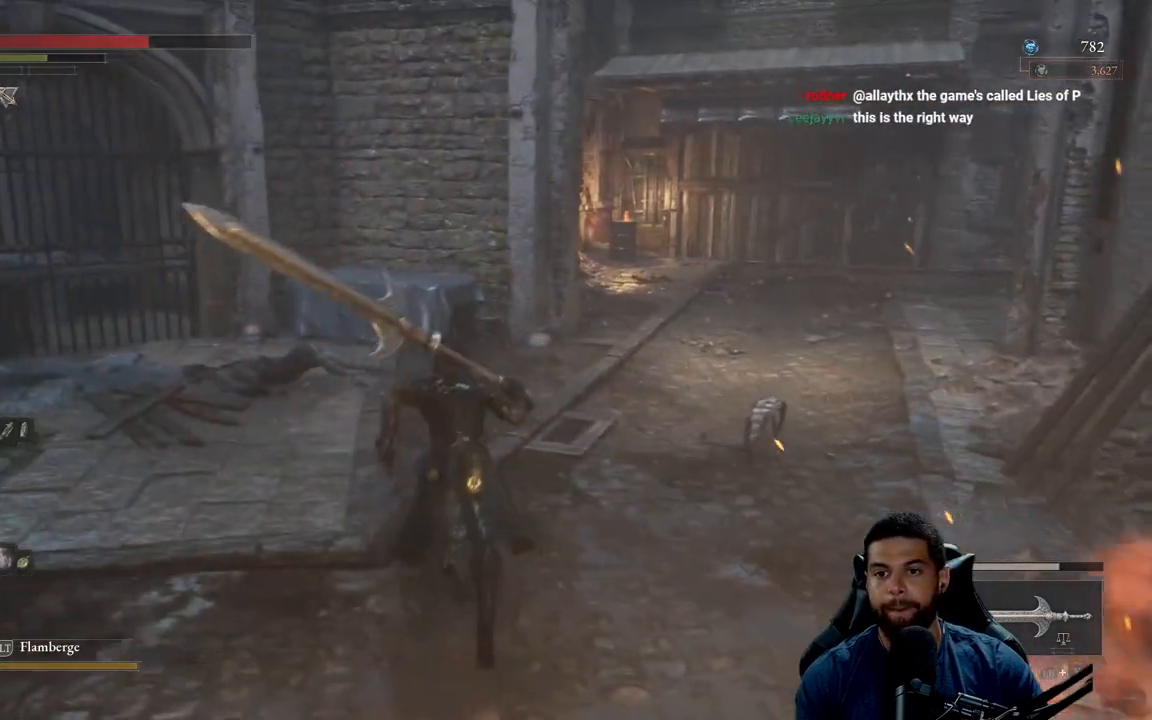
{"buttons": [], "left_stick": "up", "right_stick": "center", "events": [[183, "right_stick", "right"], [417, "right_stick", "center"]]}
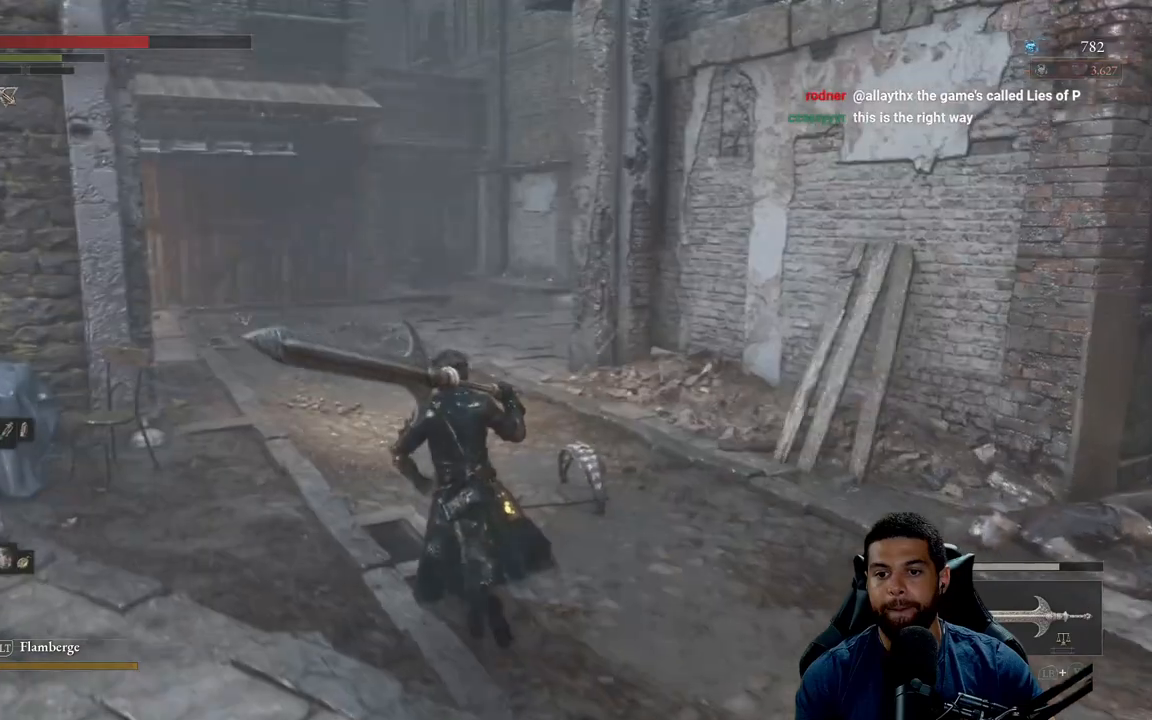
{"buttons": ["B"], "left_stick": "up", "right_stick": "center", "events": [[67, "B", "down"]]}
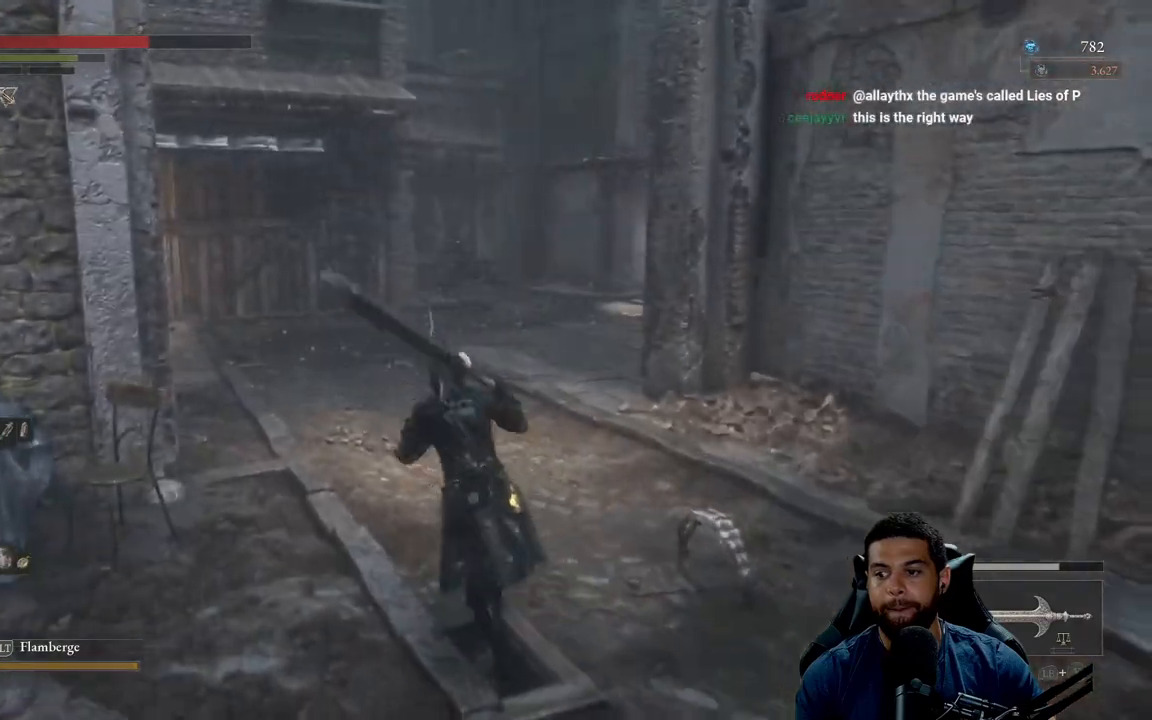
{"buttons": ["B"], "left_stick": "up", "right_stick": "center", "events": [[200, "right_stick", "left"], [300, "right_stick", "center"]]}
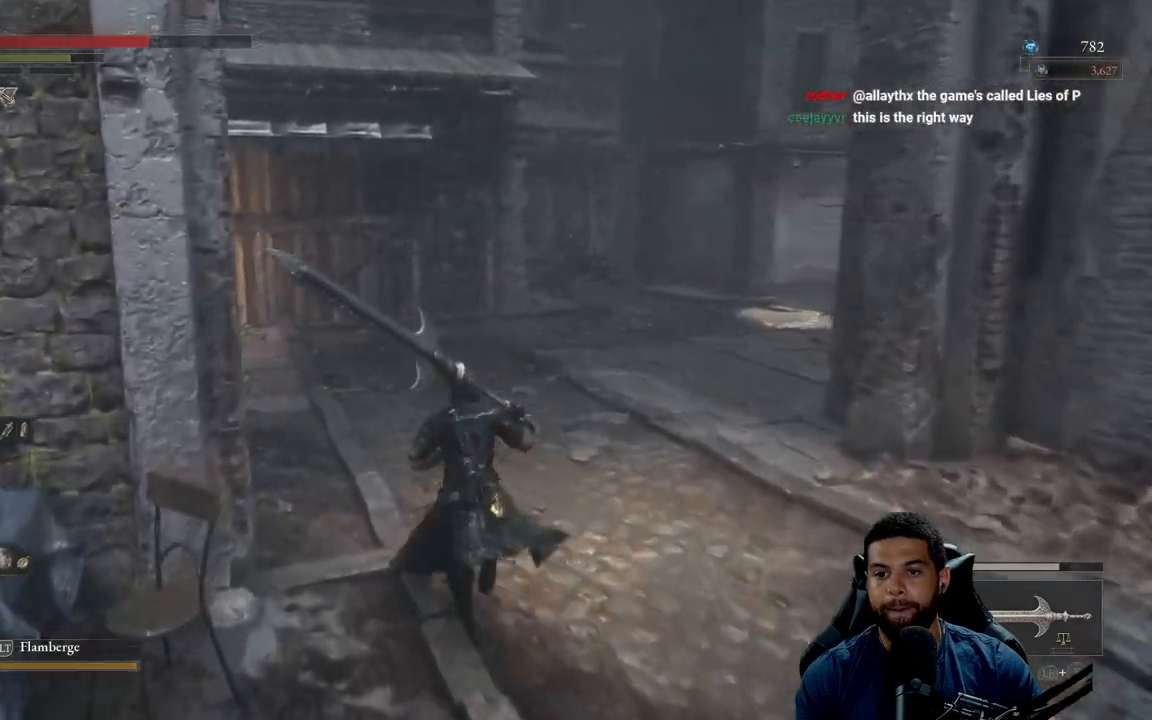
{"buttons": [], "left_stick": "up", "right_stick": "center", "events": [[117, "B", "up"], [317, "right_stick", "left"], [483, "right_stick", "center"]]}
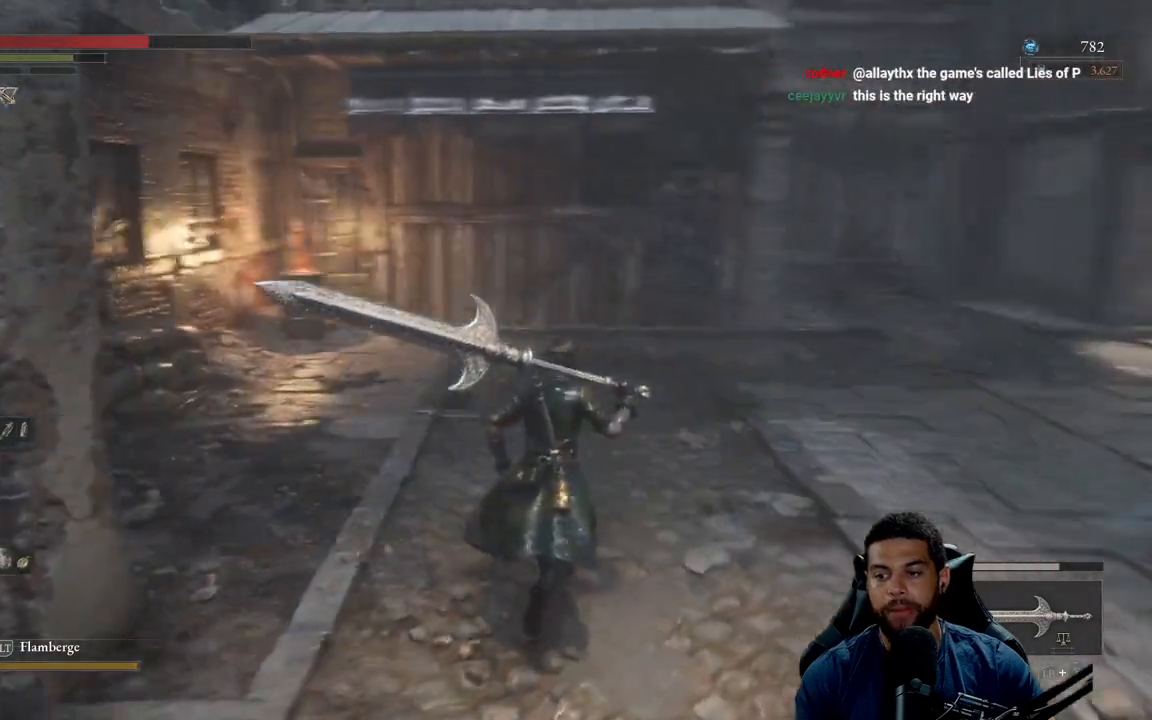
{"buttons": [], "left_stick": "up-right", "right_stick": "left", "events": [[50, "left_stick", "center"], [350, "right_stick", "left"], [417, "left_stick", "up"], [483, "left_stick", "up-right"]]}
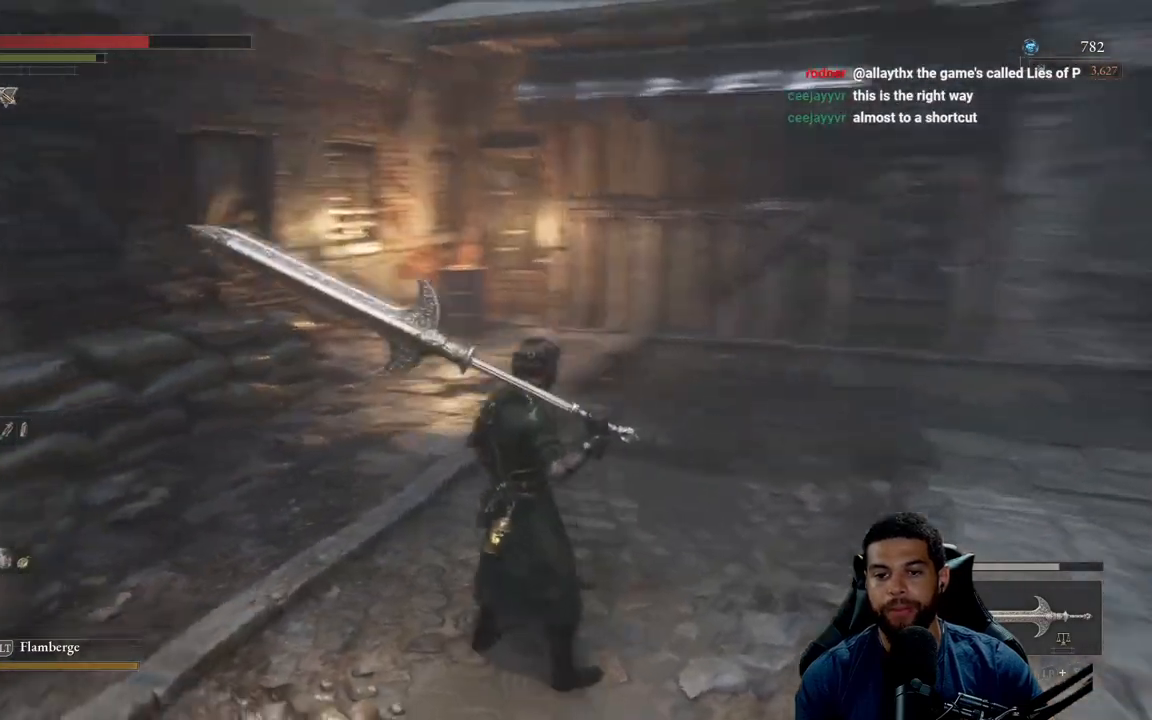
{"buttons": [], "left_stick": "up", "right_stick": "right", "events": [[50, "right_stick", "center"], [267, "right_stick", "right"], [333, "left_stick", "up"]]}
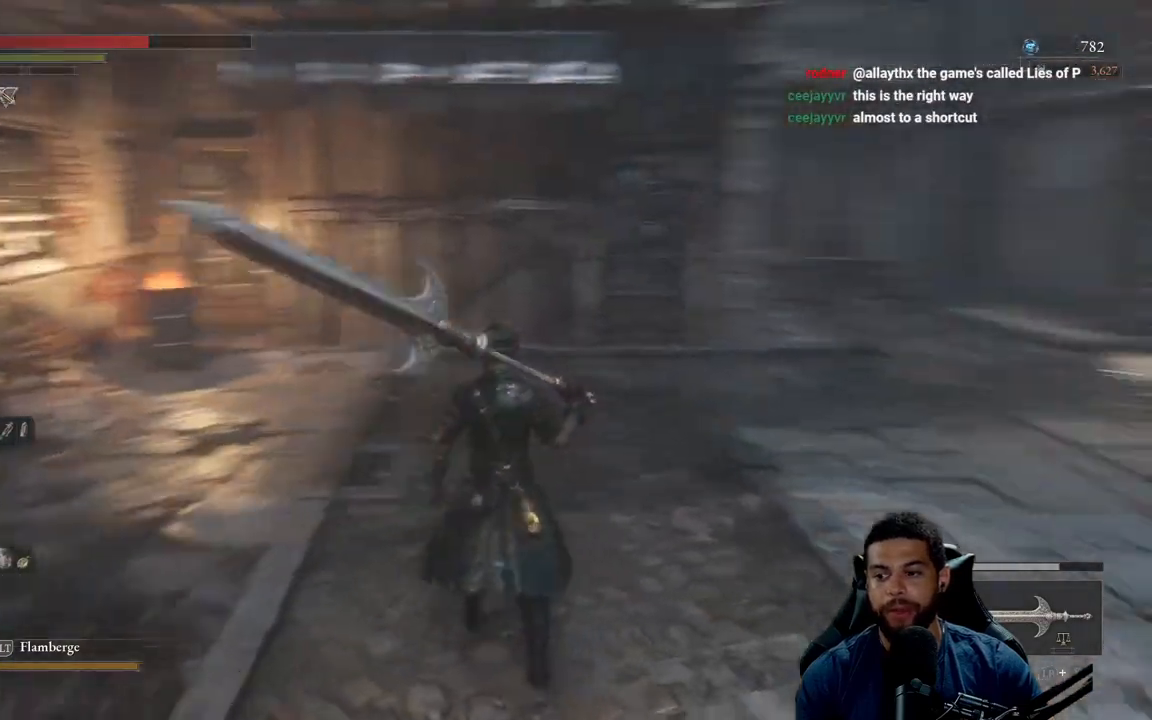
{"buttons": [], "left_stick": "up-left", "right_stick": "center", "events": [[350, "left_stick", "up-left"], [450, "right_stick", "center"]]}
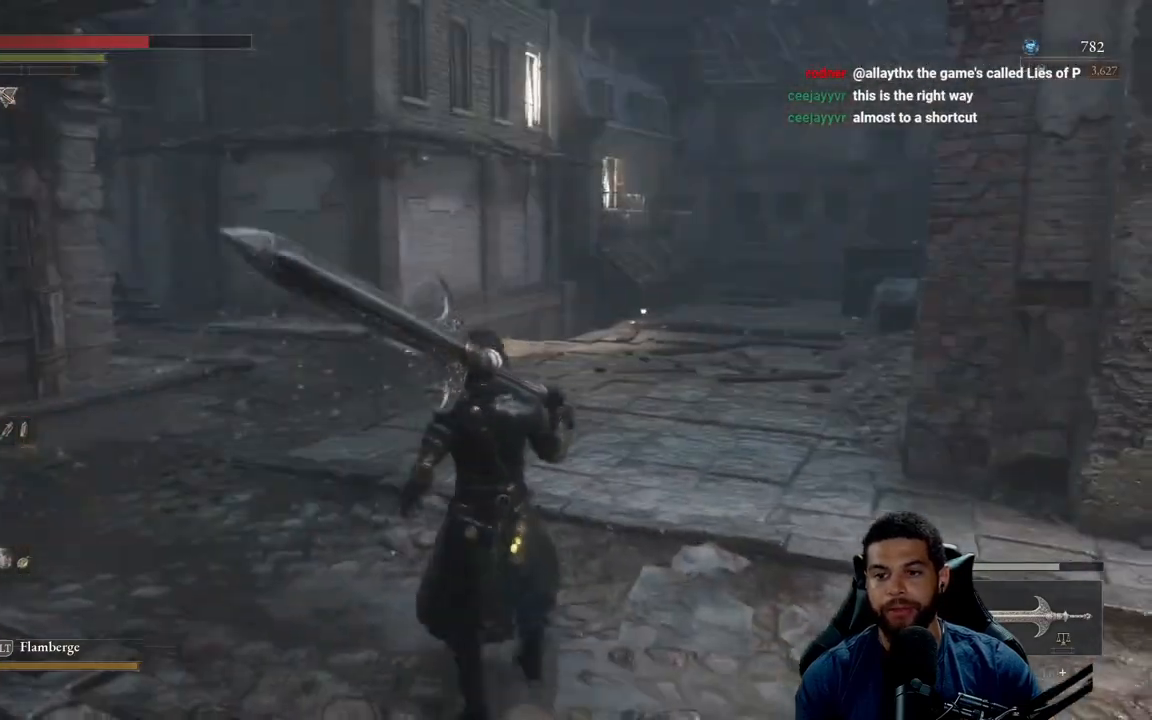
{"buttons": [], "left_stick": "up-left", "right_stick": "center", "events": [[333, "right_stick", "right"], [450, "right_stick", "center"]]}
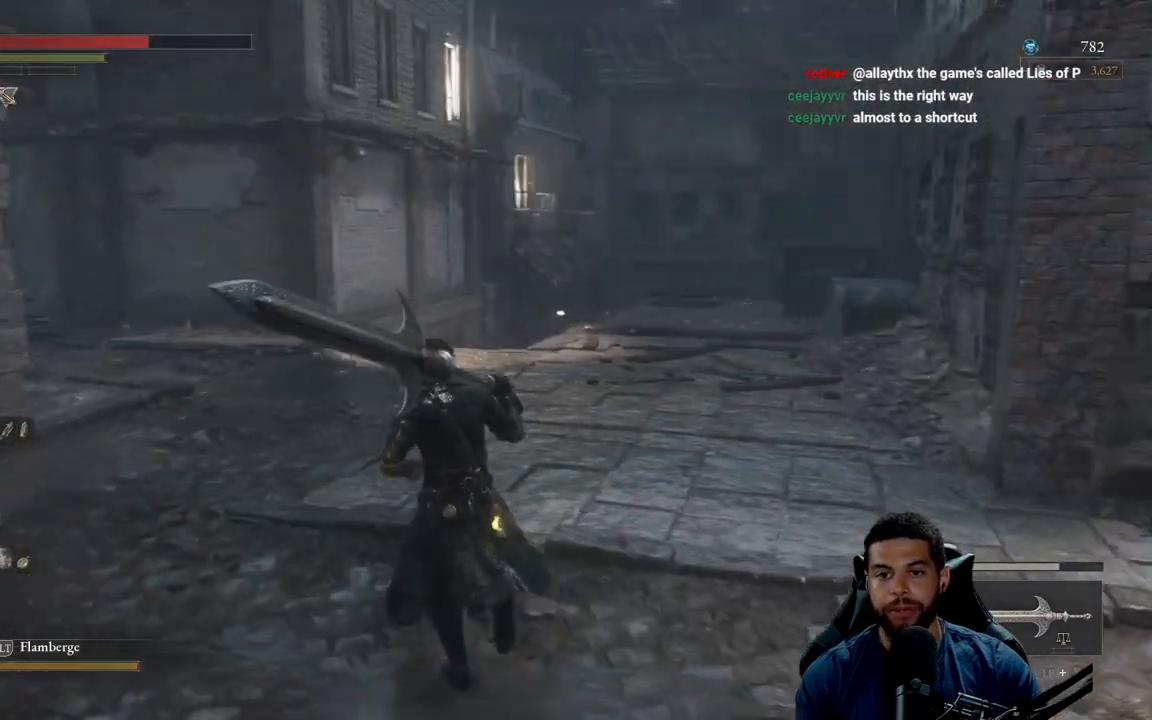
{"buttons": ["B"], "left_stick": "up", "right_stick": "center", "events": [[100, "left_stick", "up"], [117, "right_stick", "right"], [217, "right_stick", "center"], [317, "B", "down"]]}
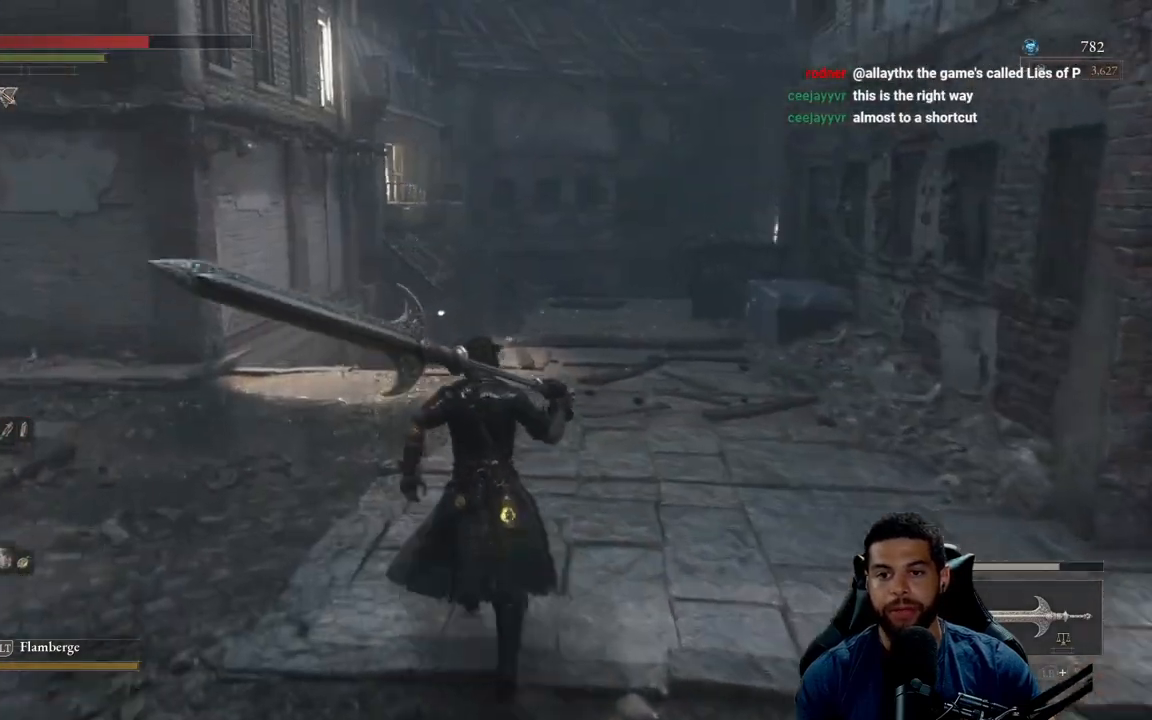
{"buttons": ["B"], "left_stick": "up-right", "right_stick": "left", "events": [[50, "right_stick", "left"], [200, "left_stick", "up-right"]]}
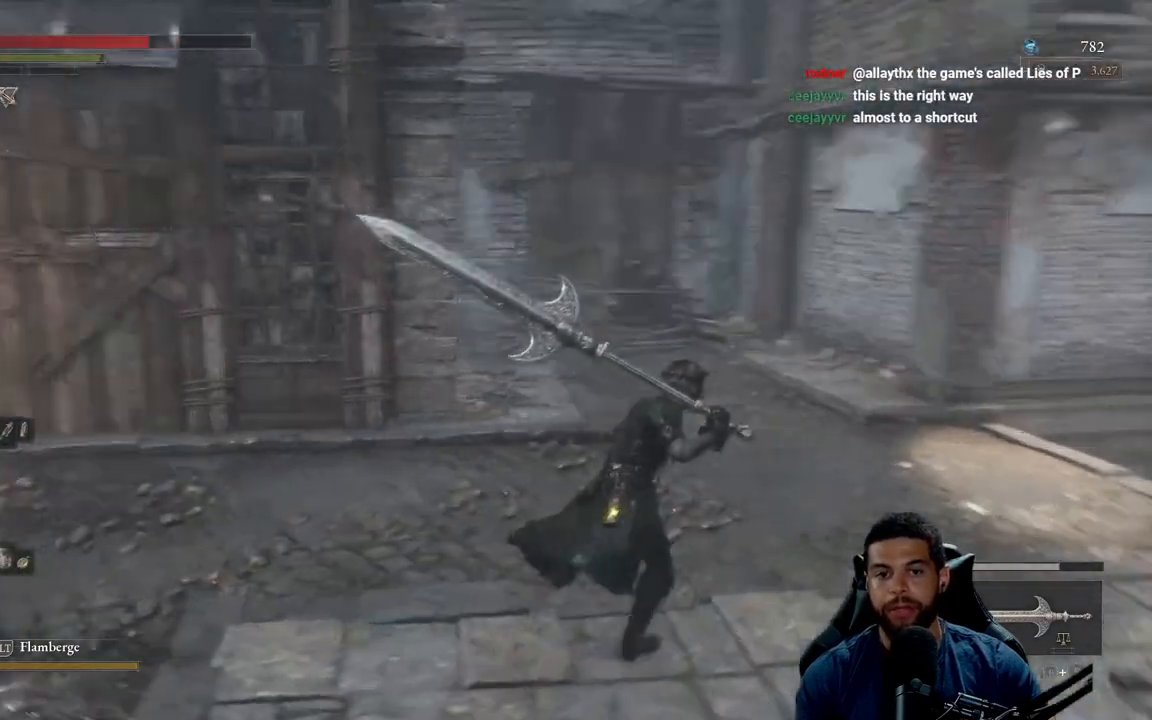
{"buttons": ["B"], "left_stick": "right", "right_stick": "right", "events": [[33, "right_stick", "center"], [450, "left_stick", "right"], [450, "right_stick", "right"]]}
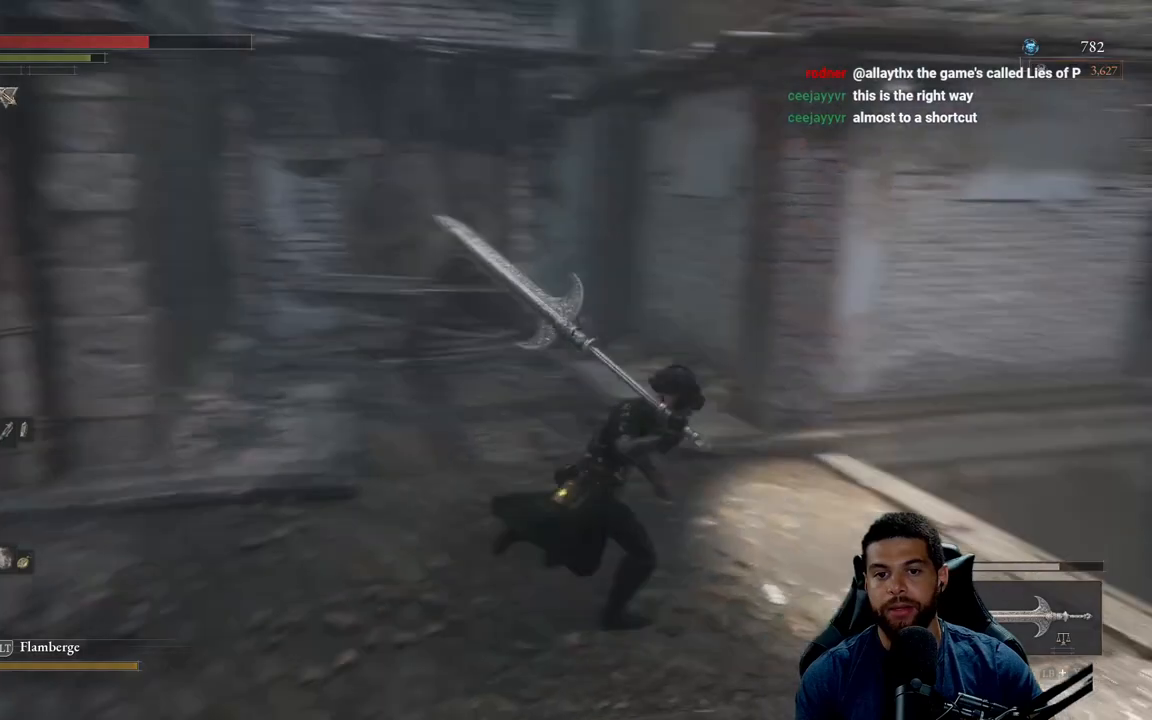
{"buttons": ["B"], "left_stick": "up", "right_stick": "center", "events": [[233, "left_stick", "up"], [283, "right_stick", "center"]]}